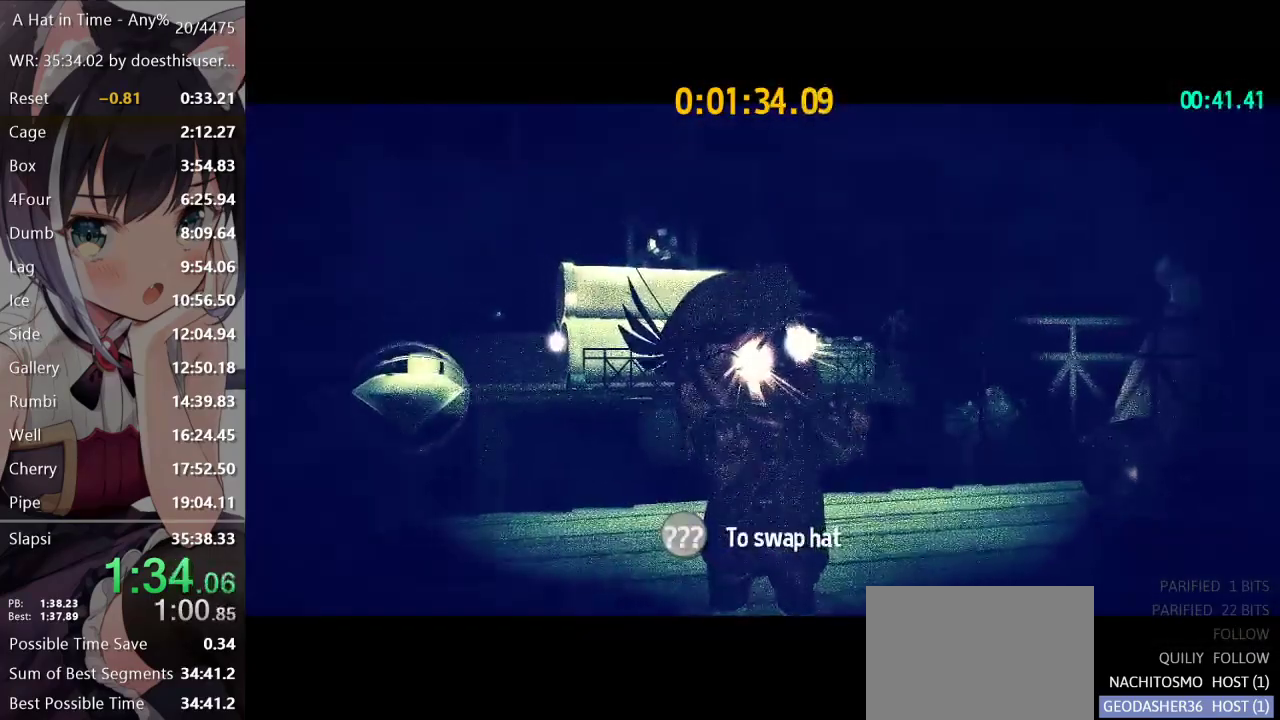
Gameplay with a controller (Xbox layout); each line is a JSON object with the inputs held at the frame after it. "events" lists button and stick changes between this image and that frame as [ms after this image, input, new state], when the widget could be followed in between.
{"buttons": [], "left_stick": "center", "right_stick": "center", "events": []}
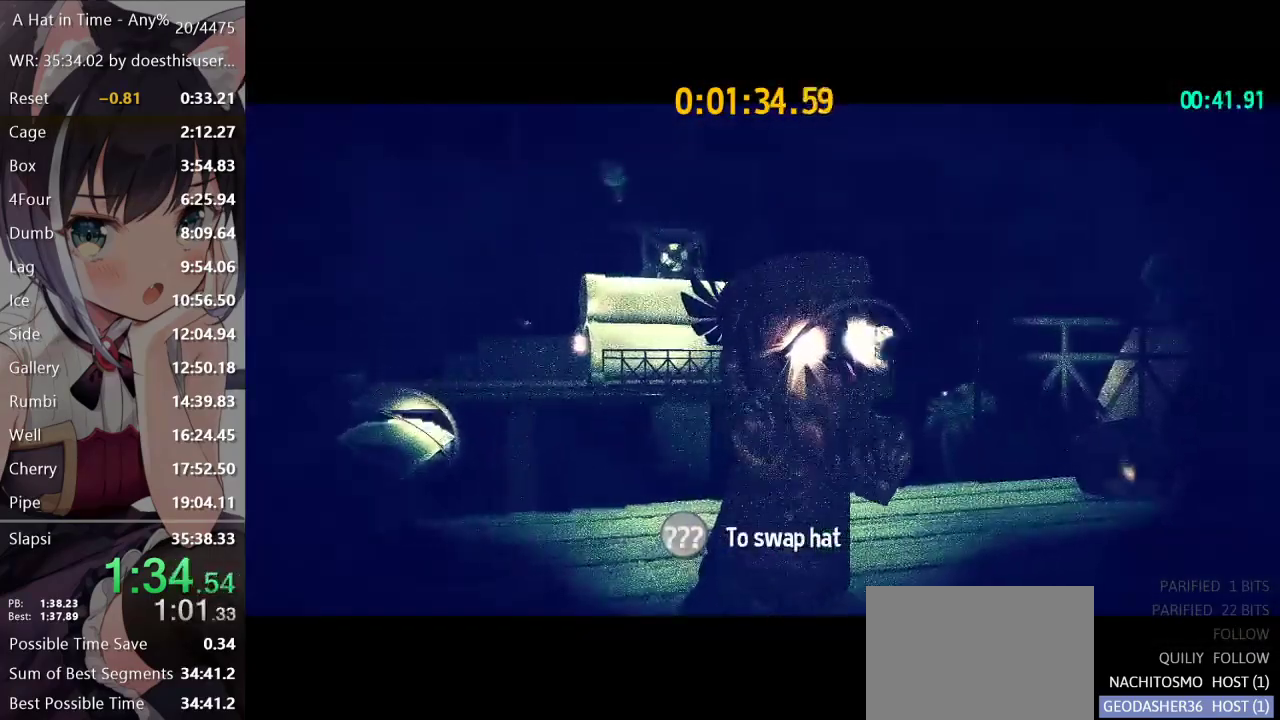
{"buttons": [], "left_stick": "center", "right_stick": "center", "events": []}
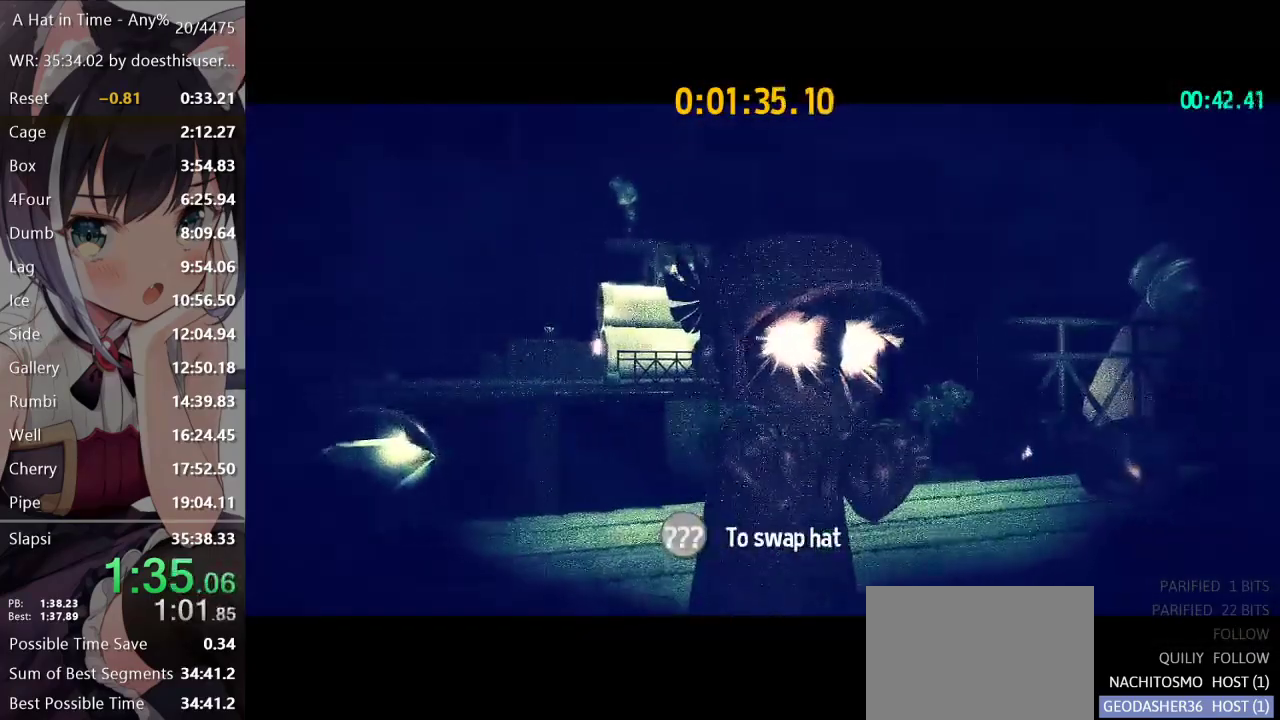
{"buttons": [], "left_stick": "center", "right_stick": "center", "events": []}
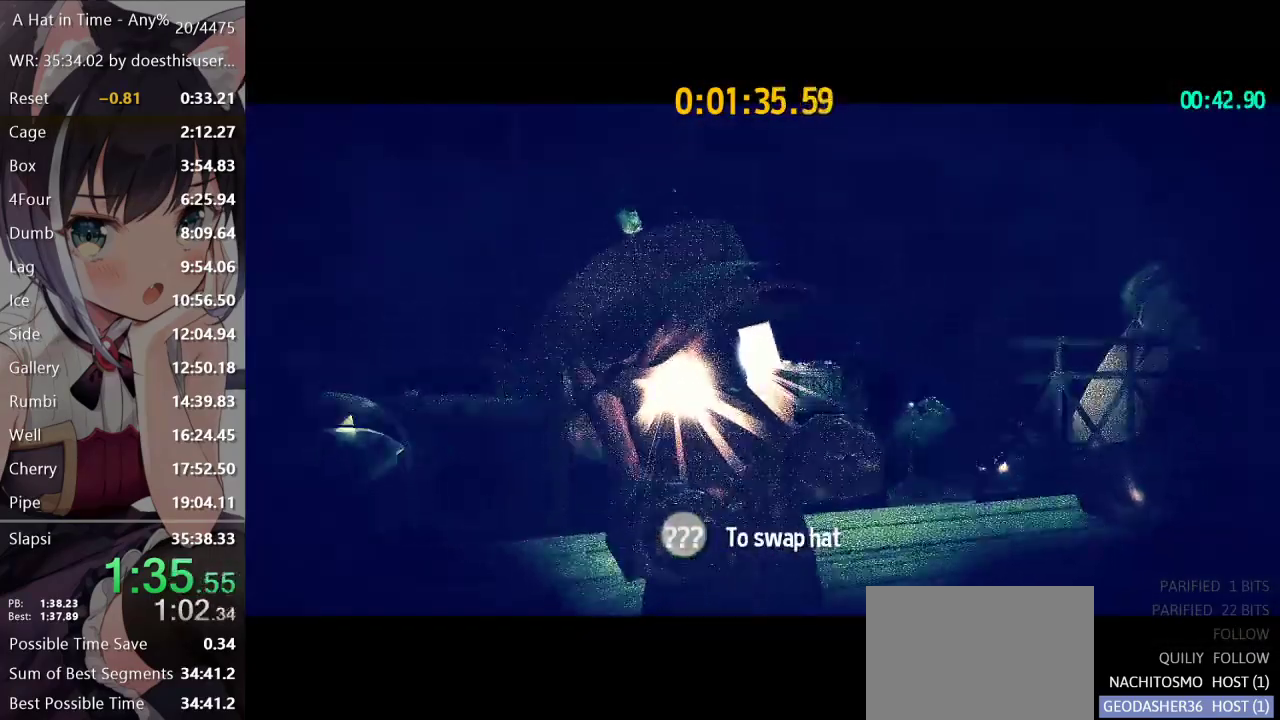
{"buttons": [], "left_stick": "center", "right_stick": "center", "events": []}
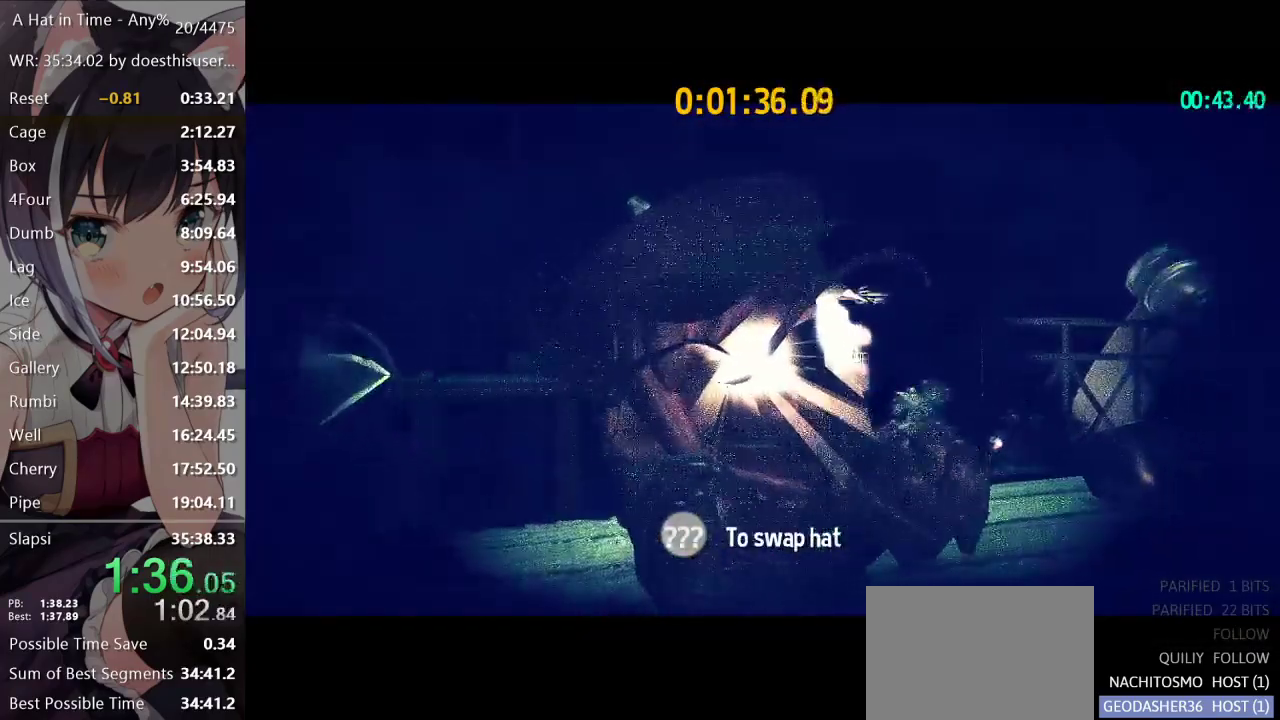
{"buttons": [], "left_stick": "center", "right_stick": "center", "events": []}
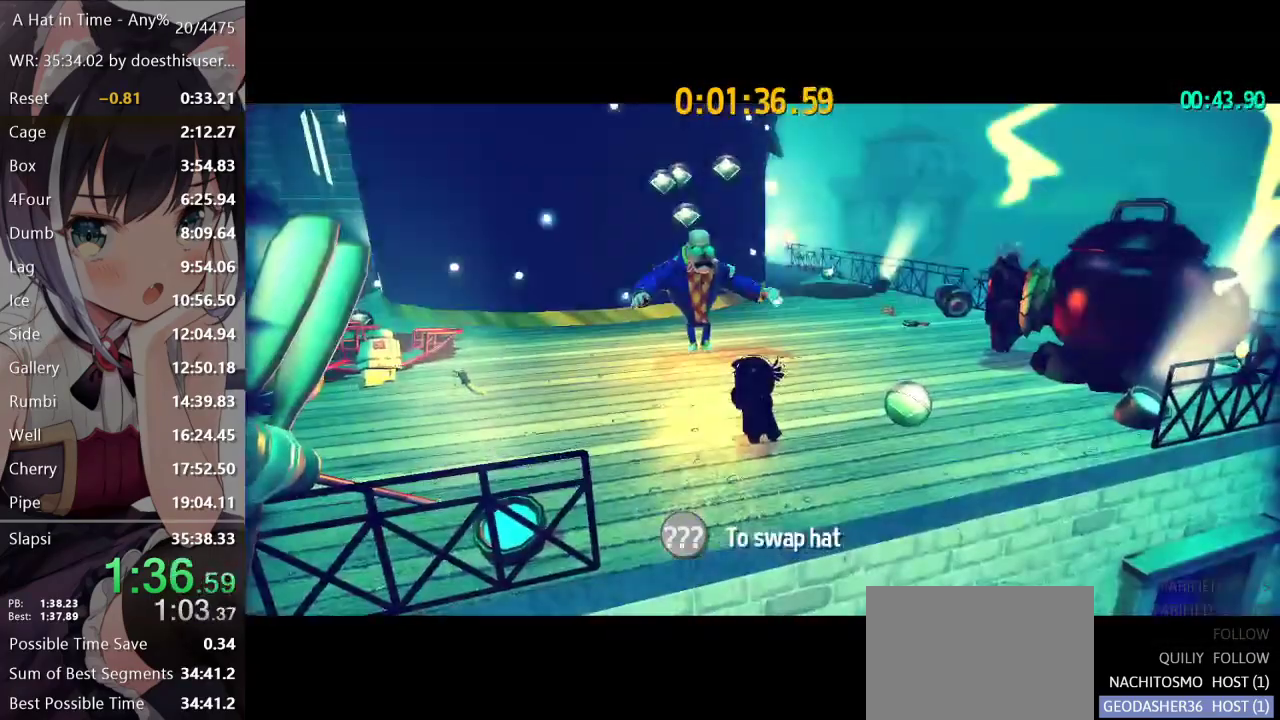
{"buttons": [], "left_stick": "left", "right_stick": "center", "events": [[417, "left_stick", "left"]]}
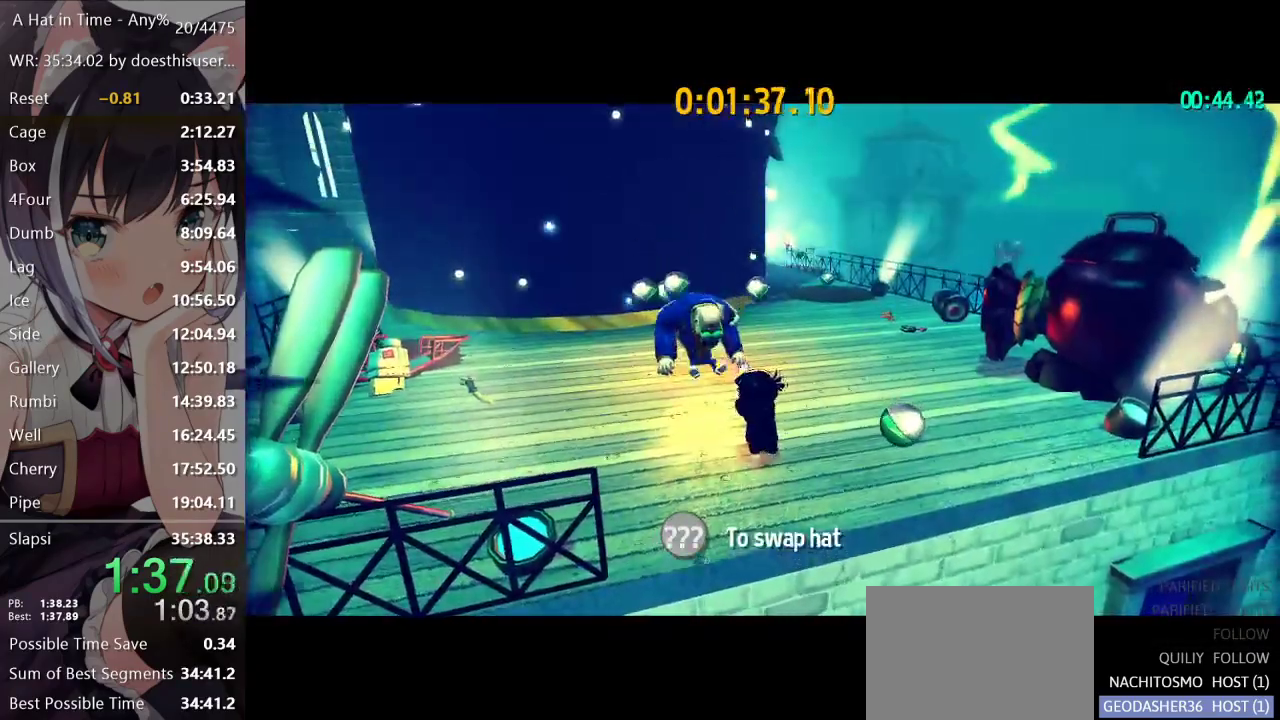
{"buttons": ["L2"], "left_stick": "left", "right_stick": "center", "events": [[400, "L2", "down"]]}
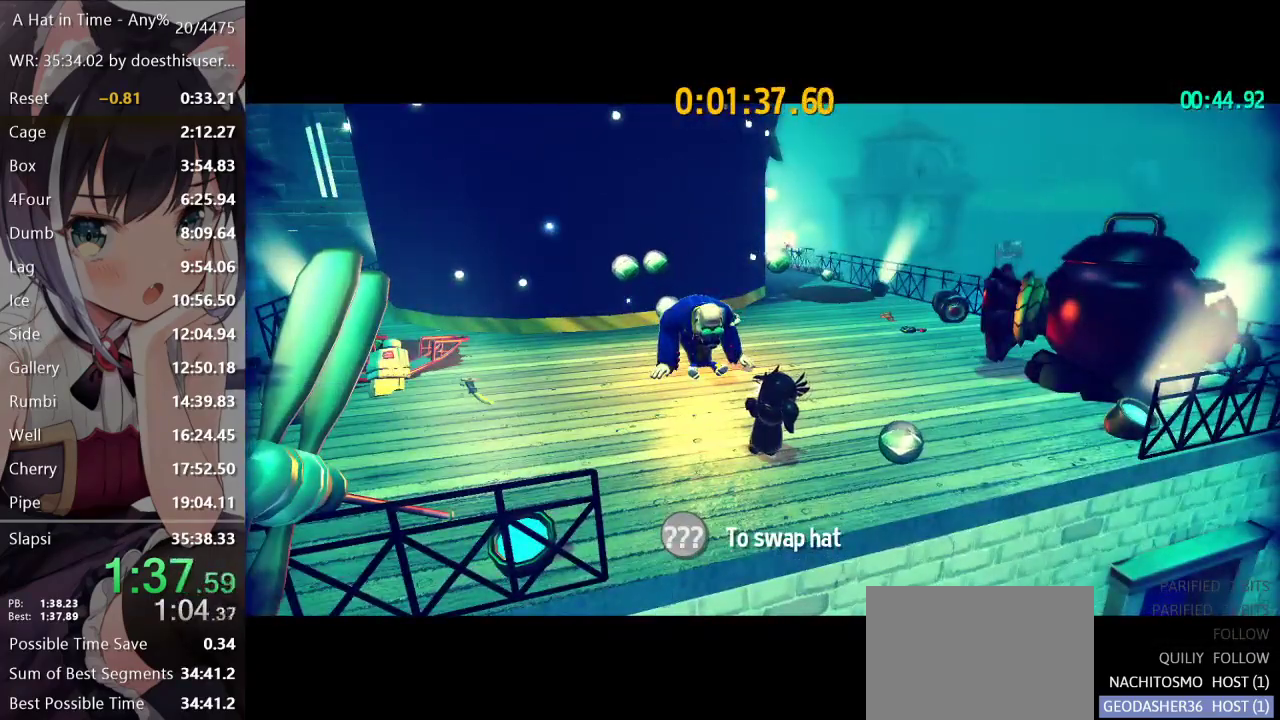
{"buttons": ["L2"], "left_stick": "up-left", "right_stick": "center", "events": [[250, "left_stick", "up-left"]]}
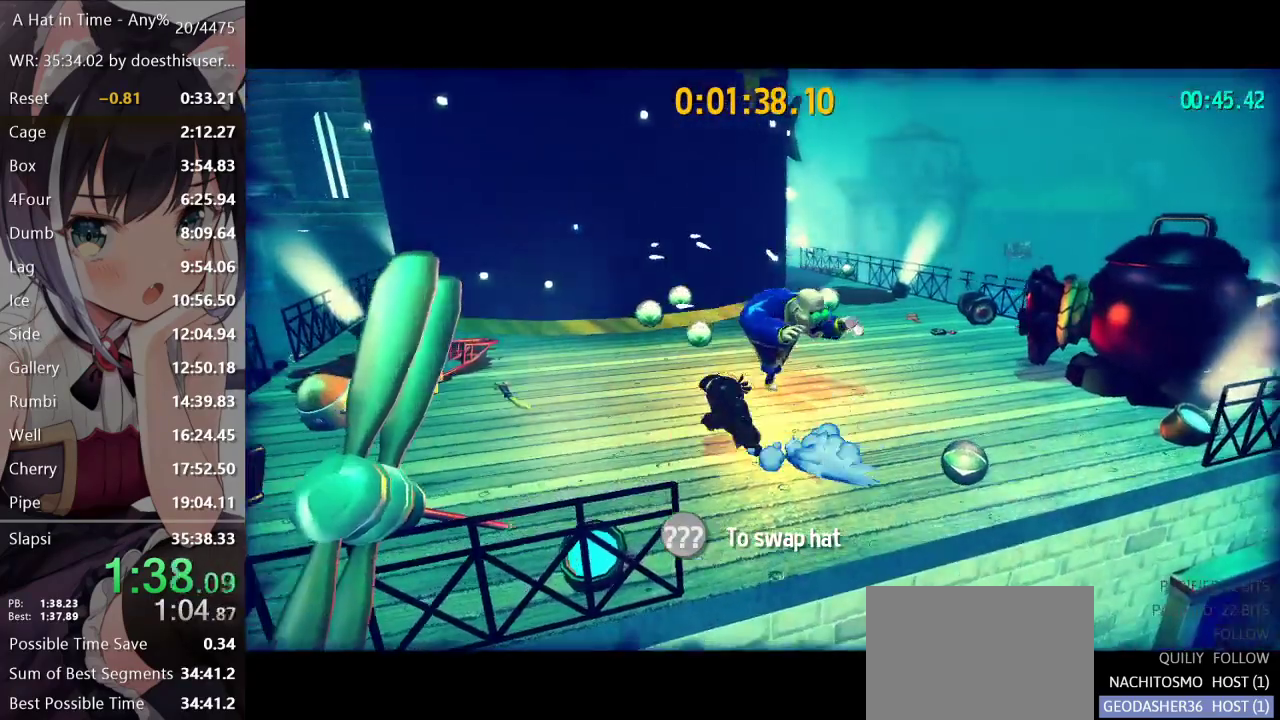
{"buttons": ["L2"], "left_stick": "right", "right_stick": "right", "events": [[333, "left_stick", "up"], [400, "right_stick", "right"], [500, "left_stick", "right"]]}
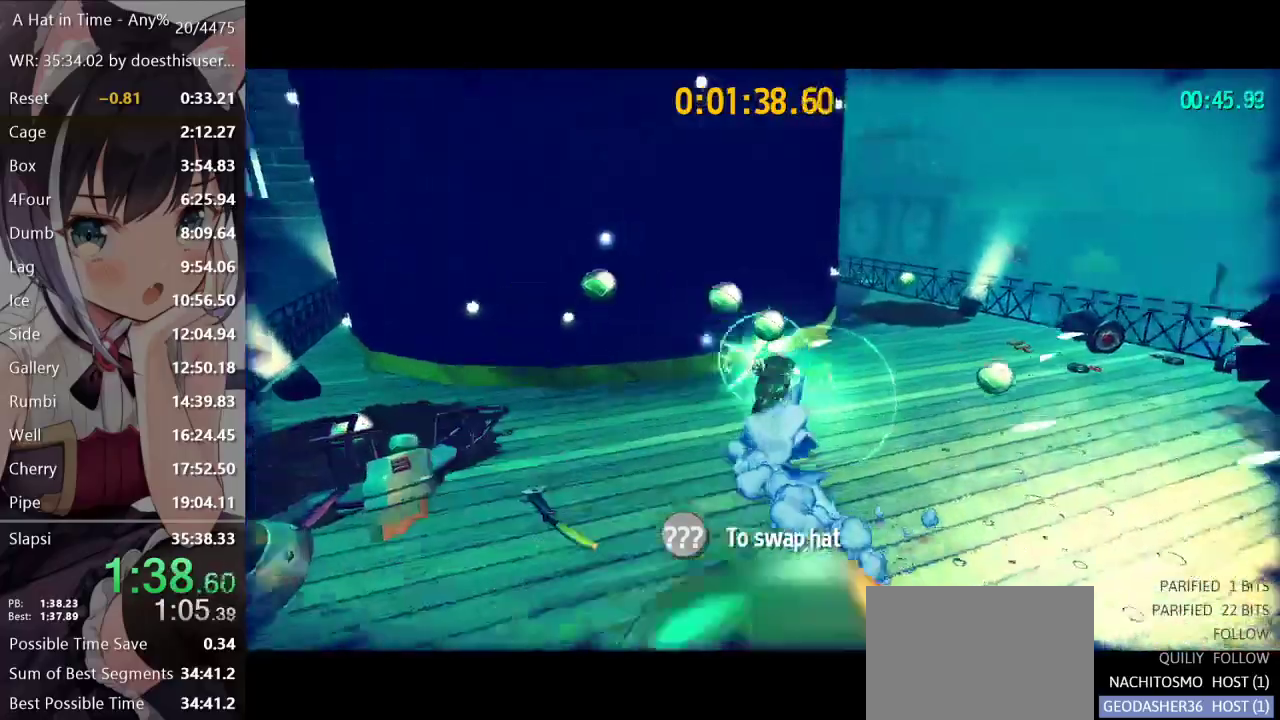
{"buttons": ["L2"], "left_stick": "up-right", "right_stick": "right", "events": [[234, "left_stick", "up-right"]]}
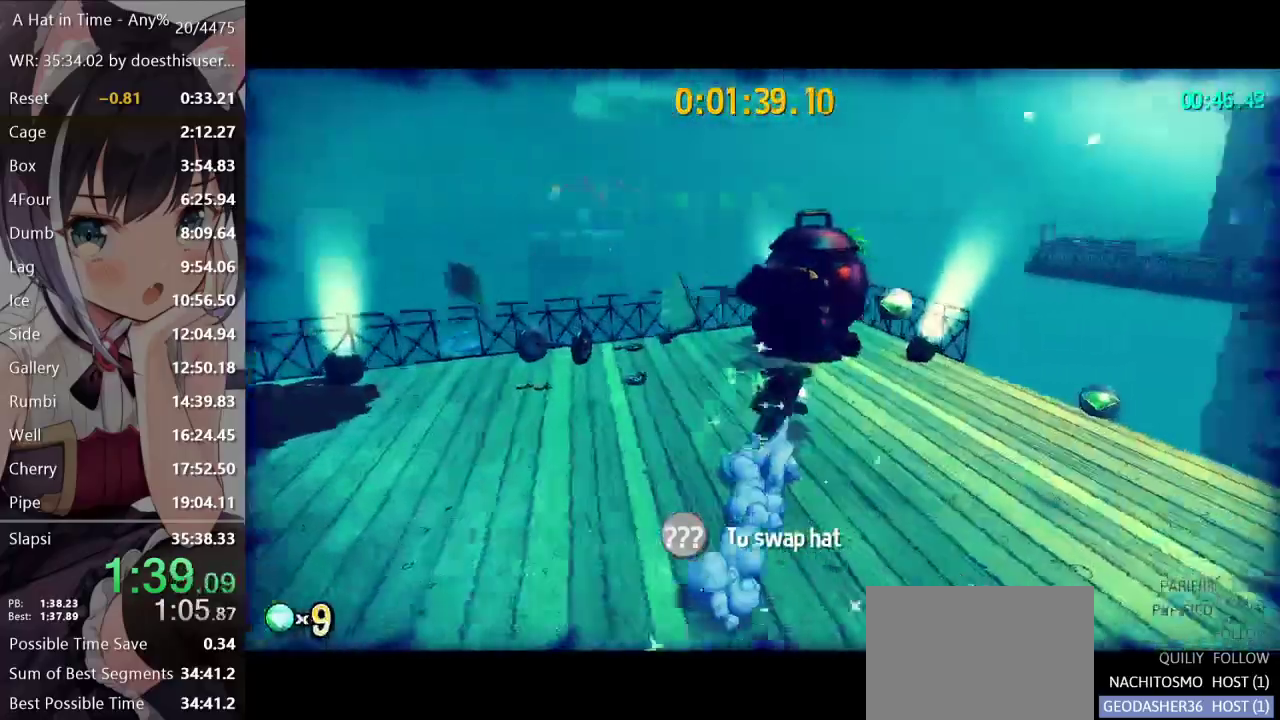
{"buttons": ["L2"], "left_stick": "up", "right_stick": "center", "events": [[350, "right_stick", "center"], [400, "left_stick", "up"]]}
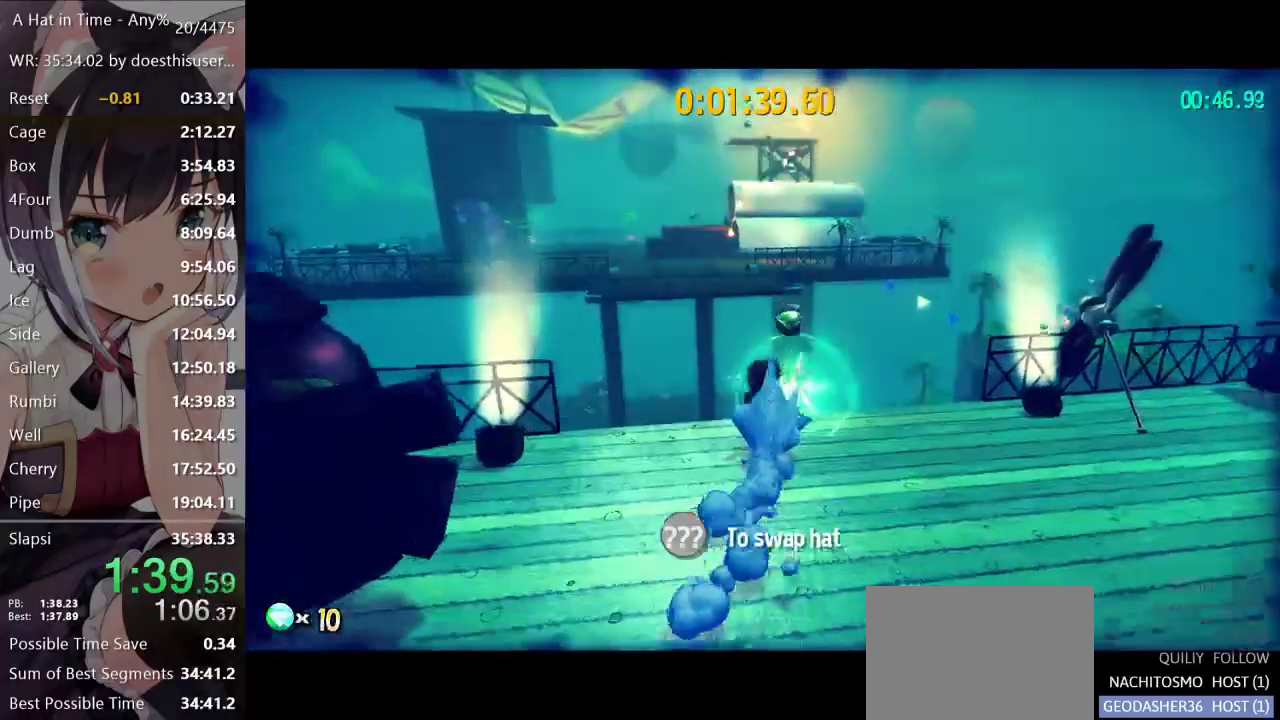
{"buttons": ["L2", "R2"], "left_stick": "up", "right_stick": "center", "events": [[117, "A", "down"], [167, "A", "up"], [250, "A", "down"], [434, "A", "up"], [501, "R2", "down"]]}
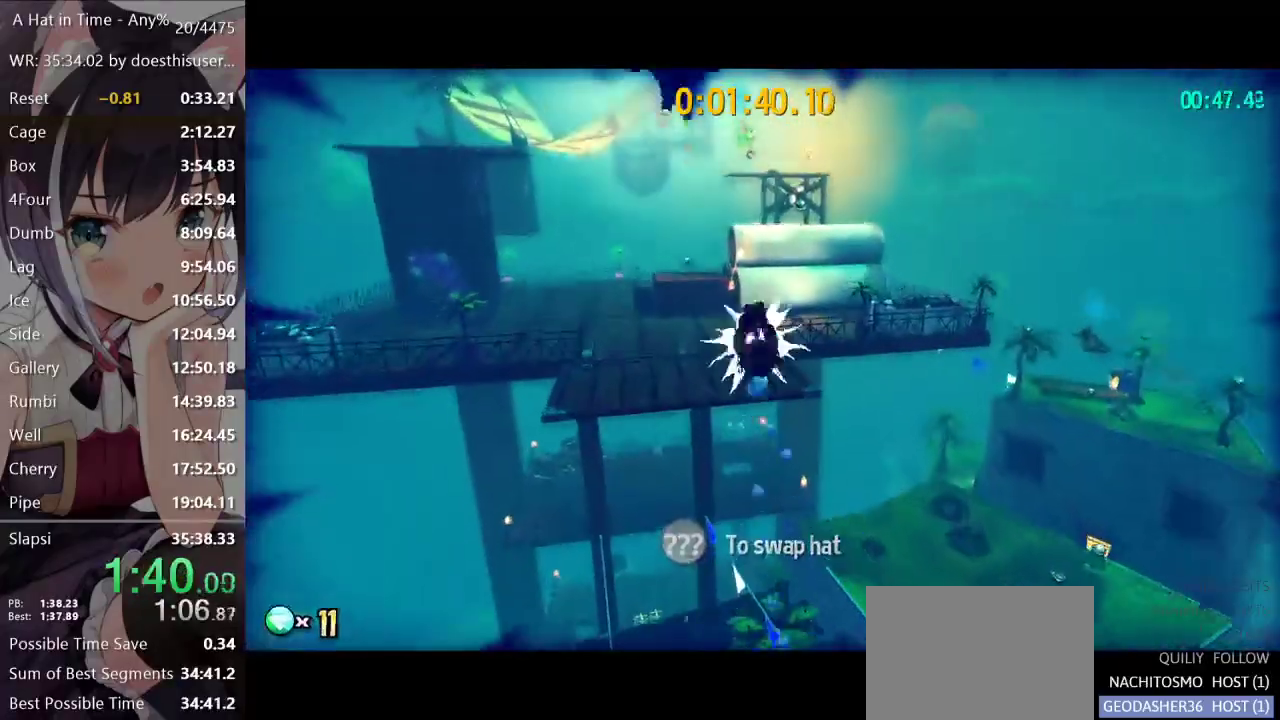
{"buttons": ["L2"], "left_stick": "up", "right_stick": "center", "events": [[116, "R2", "up"], [167, "right_stick", "left"], [317, "right_stick", "center"]]}
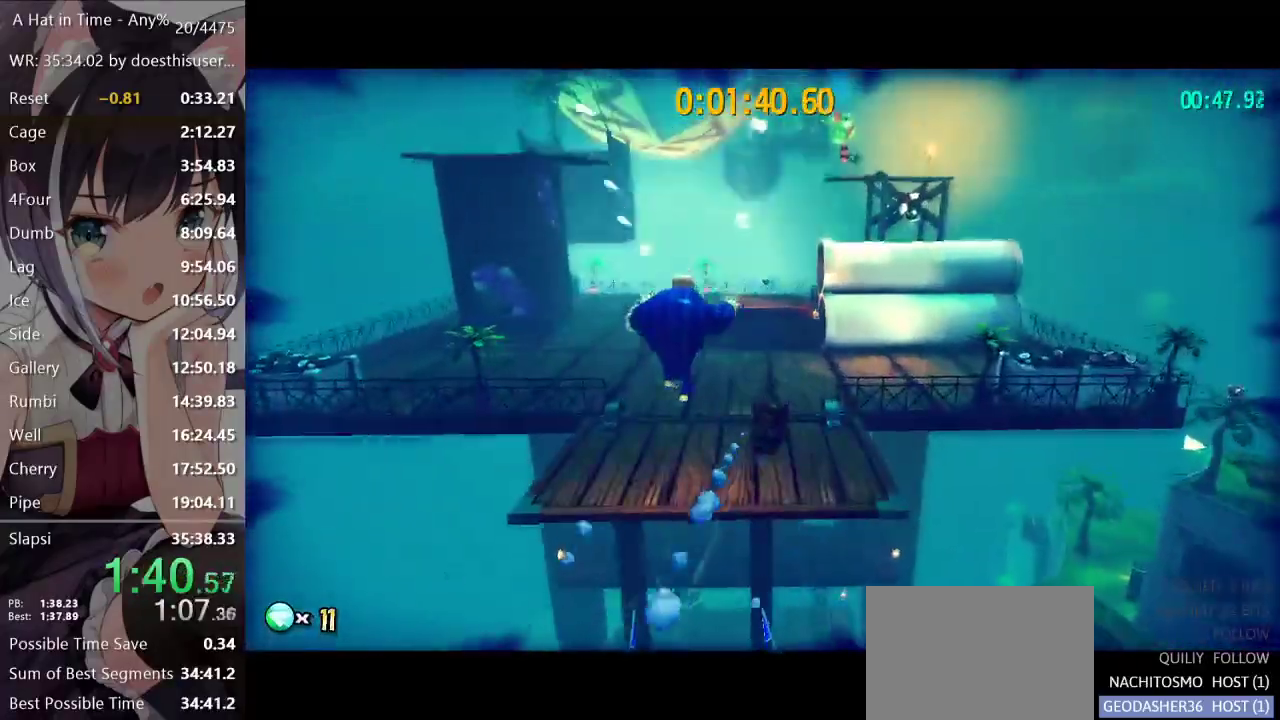
{"buttons": ["L2"], "left_stick": "up", "right_stick": "center", "events": [[317, "R2", "down"], [434, "R2", "up"]]}
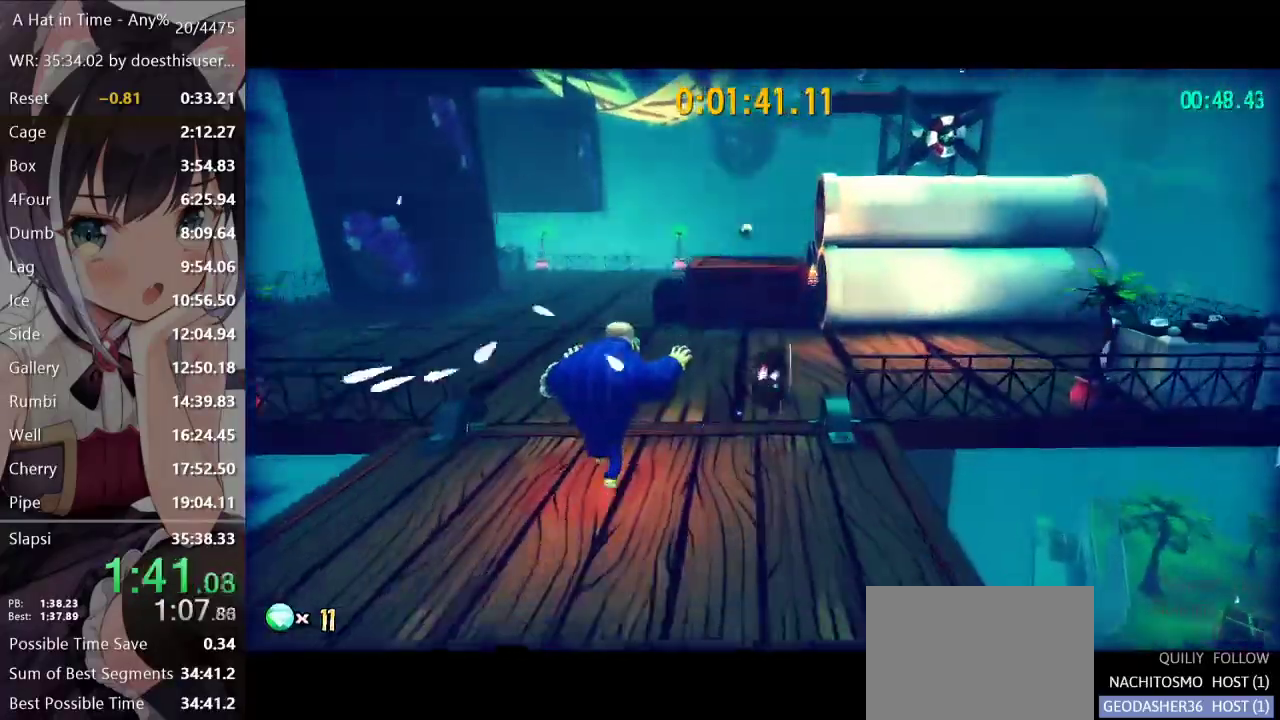
{"buttons": ["A", "L2"], "left_stick": "up", "right_stick": "center", "events": [[83, "right_stick", "right"], [133, "right_stick", "center"], [383, "A", "down"]]}
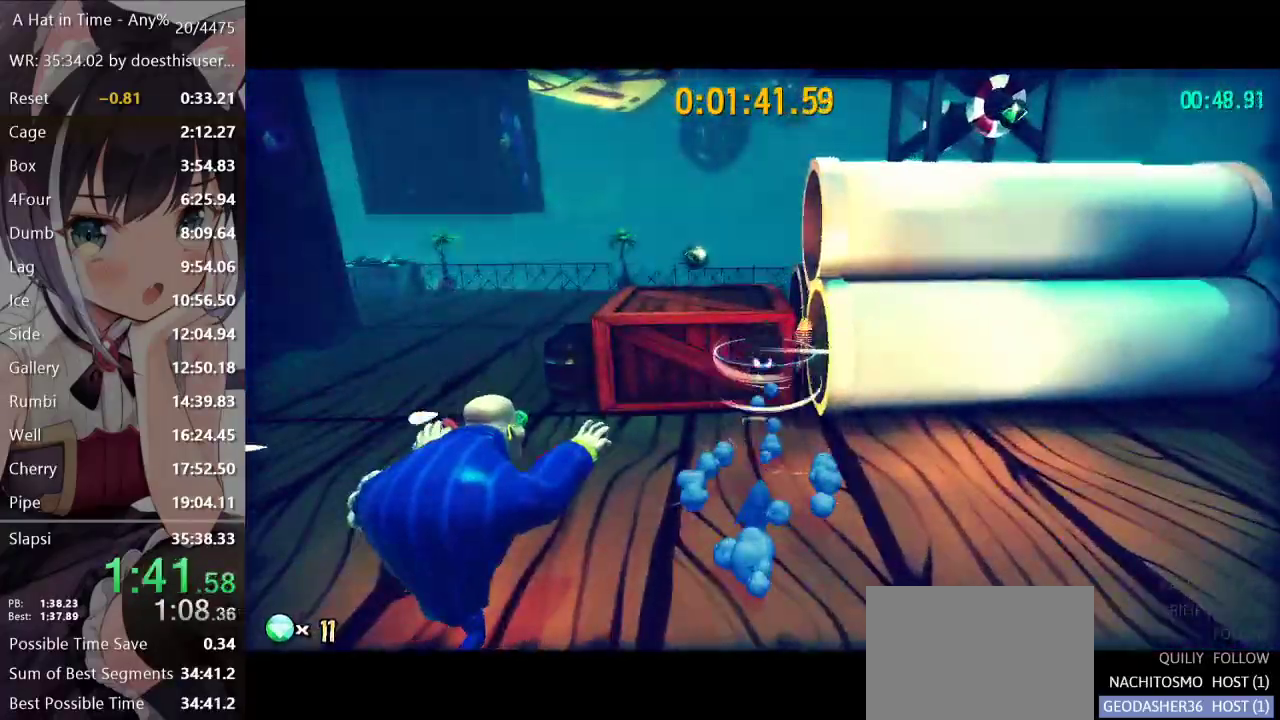
{"buttons": [], "left_stick": "center", "right_stick": "left", "events": [[50, "left_stick", "up-right"], [84, "A", "up"], [217, "right_stick", "left"], [250, "left_stick", "right"], [317, "L2", "up"], [401, "left_stick", "center"]]}
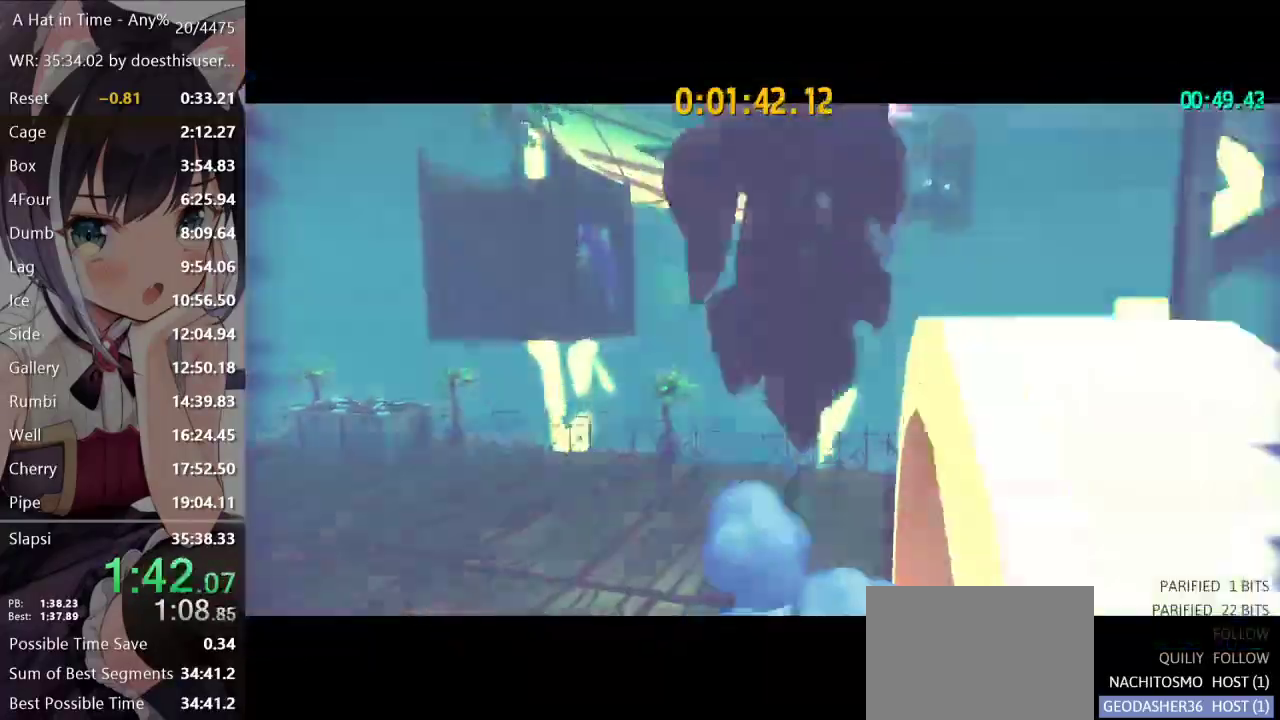
{"buttons": [], "left_stick": "center", "right_stick": "left", "events": [[233, "right_stick", "center"], [333, "right_stick", "left"]]}
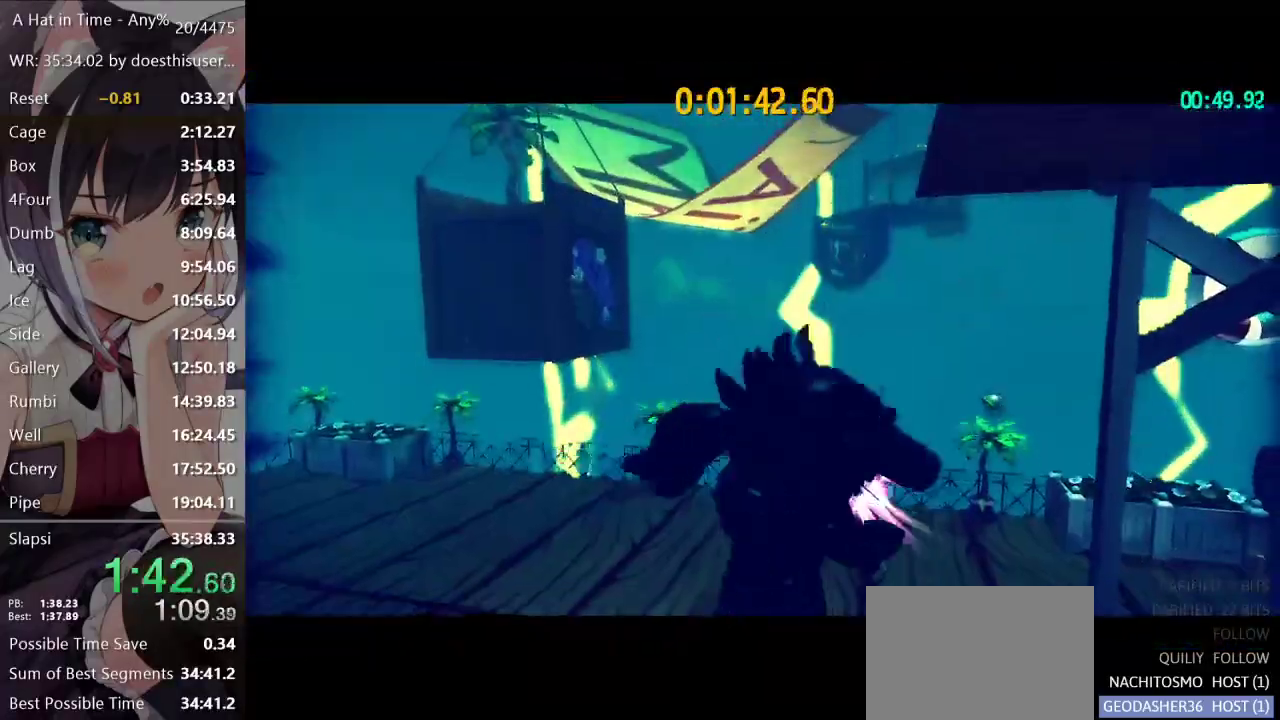
{"buttons": [], "left_stick": "down-right", "right_stick": "left", "events": [[417, "left_stick", "down-right"]]}
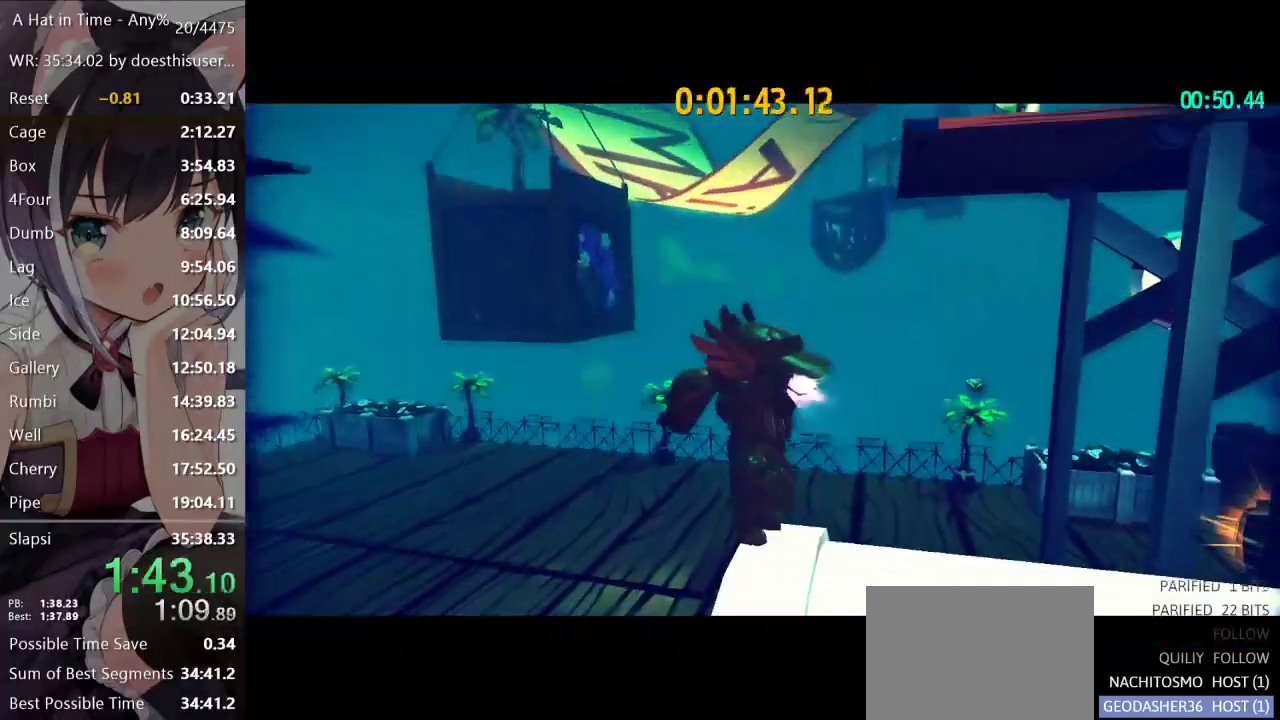
{"buttons": ["L2"], "left_stick": "down-right", "right_stick": "center", "events": [[33, "L2", "down"], [333, "right_stick", "center"]]}
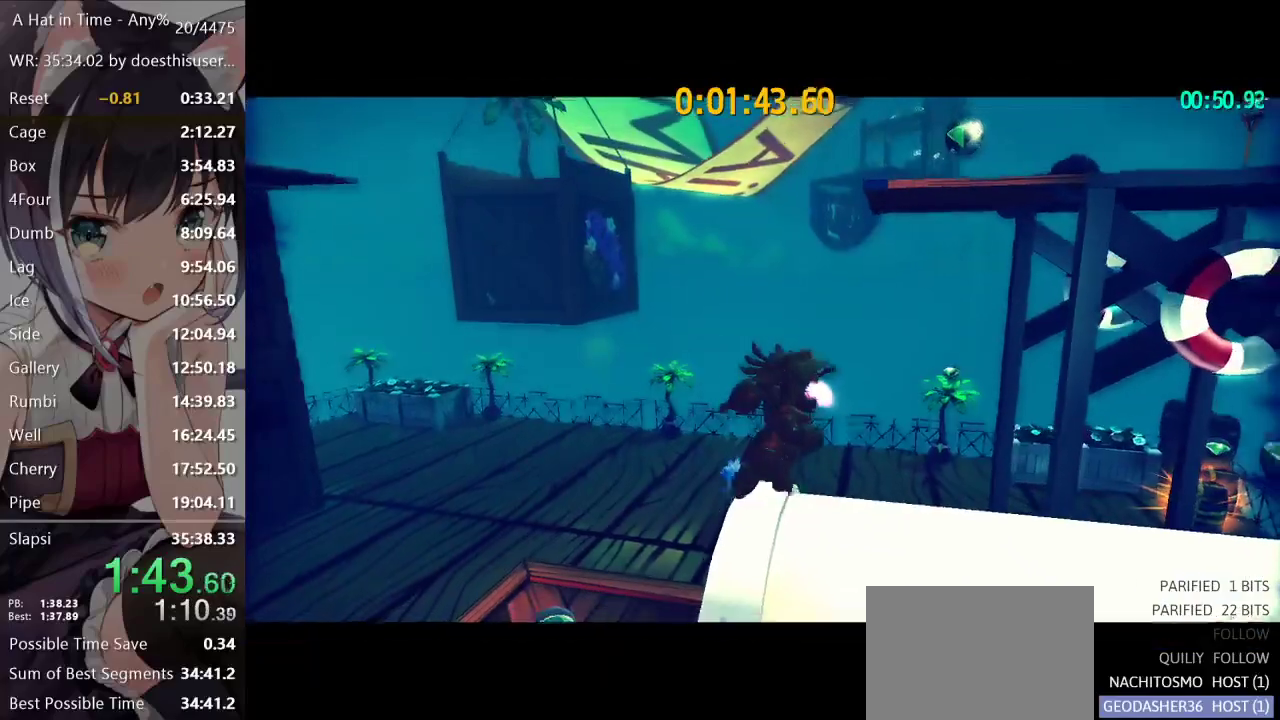
{"buttons": [], "left_stick": "up", "right_stick": "center", "events": [[17, "L2", "up"], [34, "right_stick", "left"], [184, "right_stick", "center"], [267, "A", "down"], [467, "left_stick", "up"], [484, "A", "up"]]}
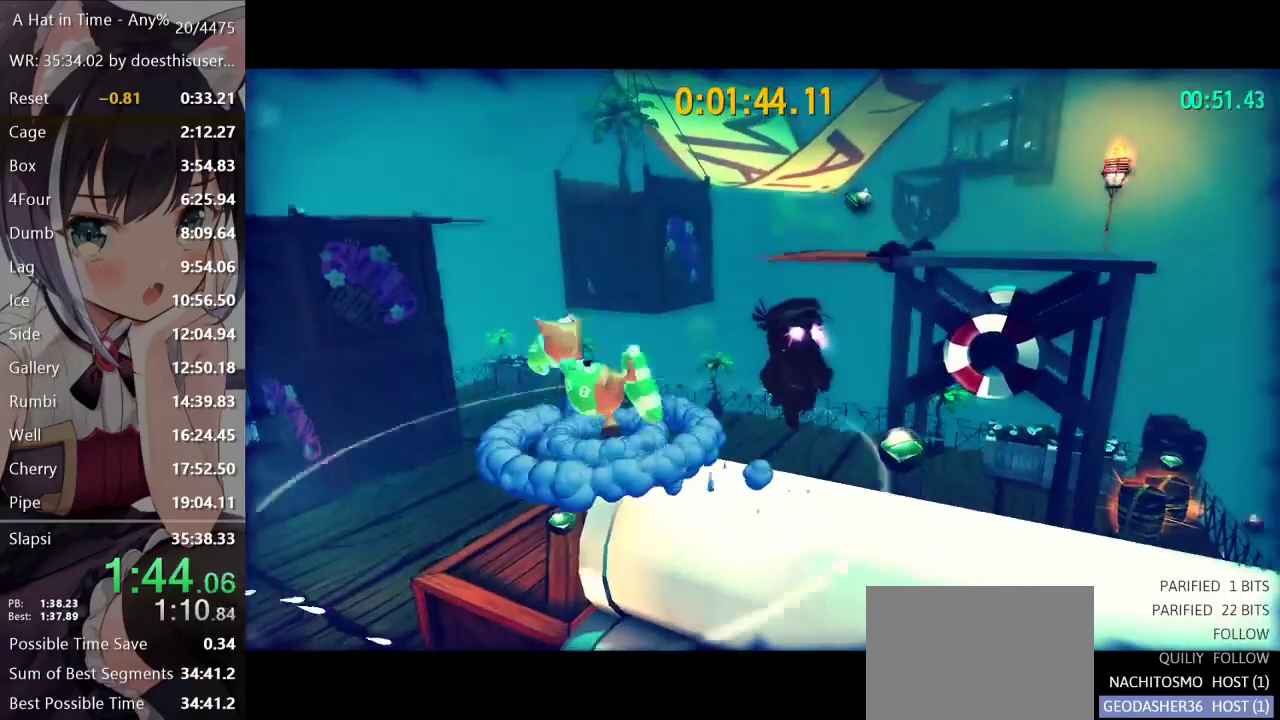
{"buttons": ["L2"], "left_stick": "up-right", "right_stick": "center", "events": [[50, "A", "down"], [200, "left_stick", "right"], [267, "A", "up"], [333, "R2", "down"], [400, "A", "down"], [433, "L2", "down"], [450, "left_stick", "up-right"], [467, "R2", "up"], [484, "A", "up"]]}
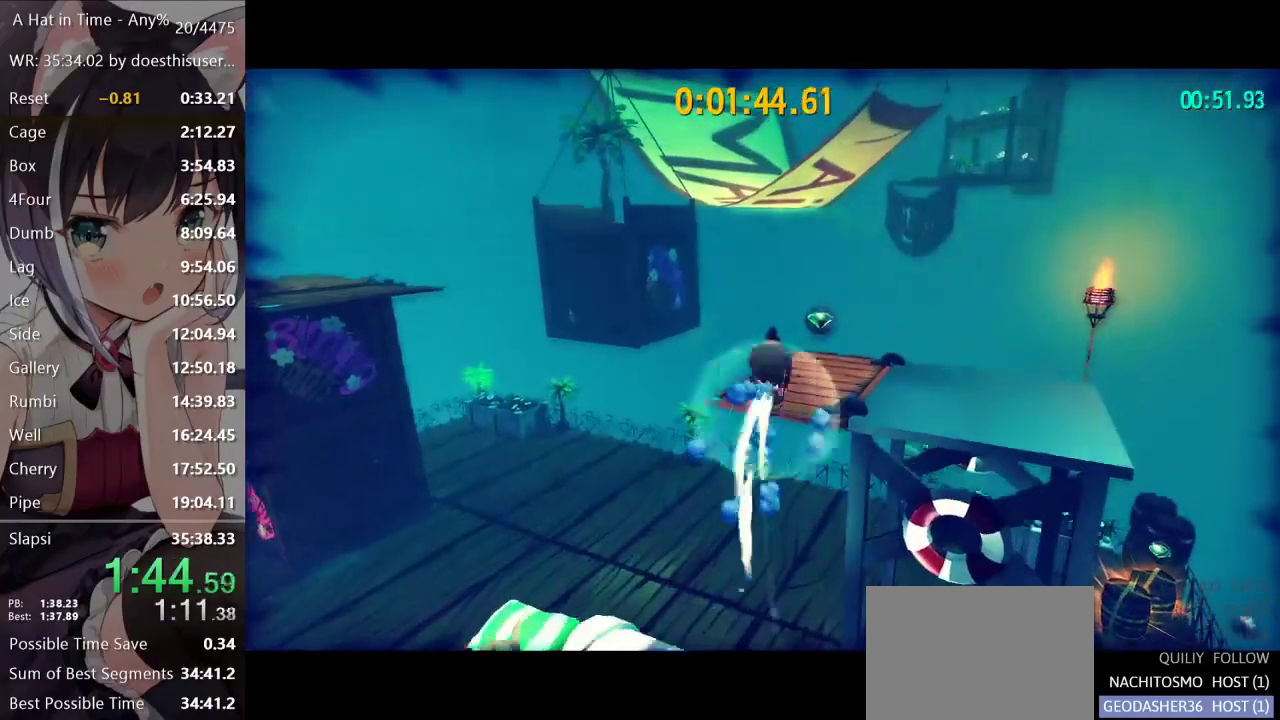
{"buttons": ["A", "L2"], "left_stick": "up-left", "right_stick": "center", "events": [[50, "right_stick", "left"], [184, "left_stick", "up-left"], [384, "right_stick", "center"], [484, "A", "down"]]}
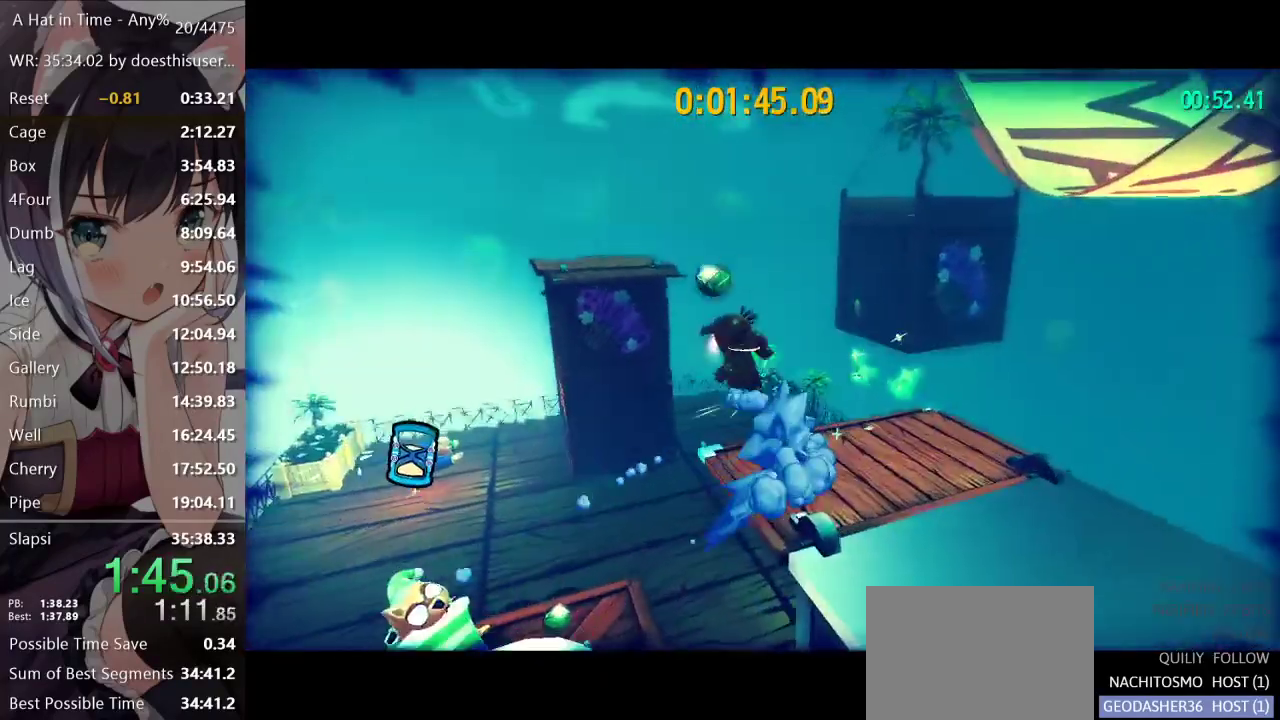
{"buttons": ["L2"], "left_stick": "up", "right_stick": "left", "events": [[67, "A", "up"], [167, "A", "down"], [250, "A", "up"], [350, "right_stick", "left"], [501, "left_stick", "up"]]}
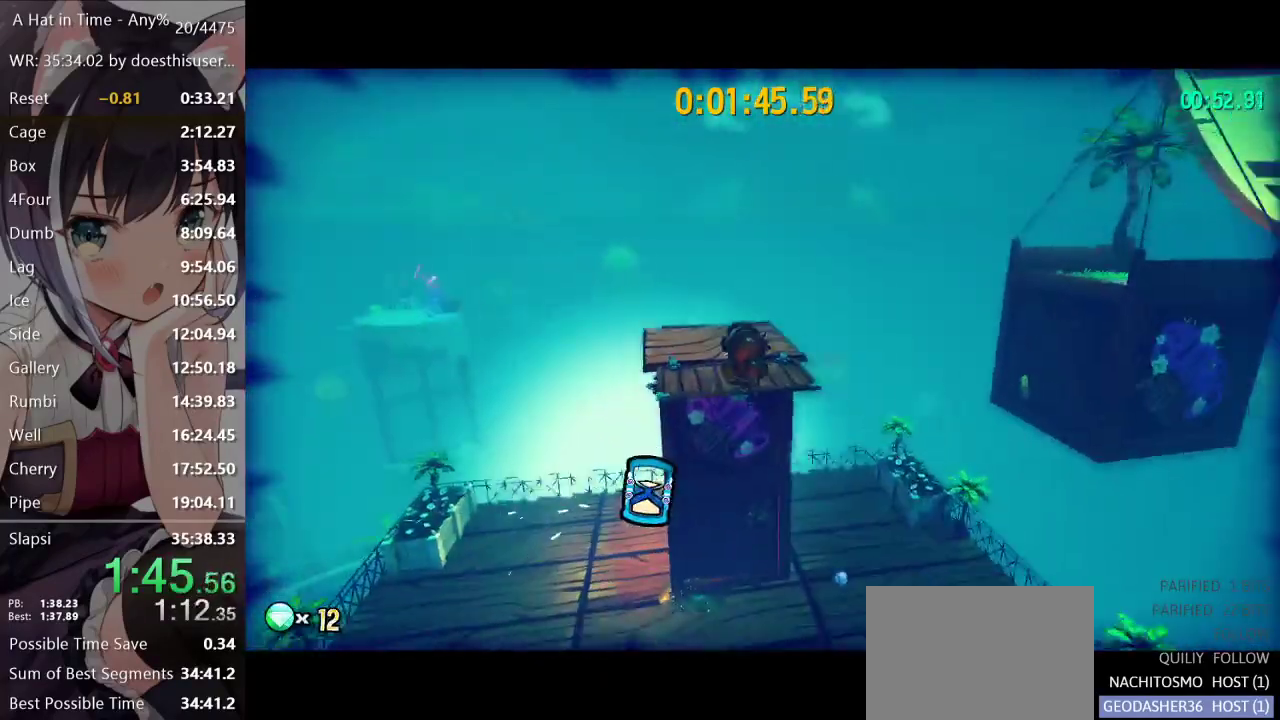
{"buttons": [], "left_stick": "up", "right_stick": "center", "events": [[16, "right_stick", "center"], [133, "R2", "down"], [150, "left_stick", "up-left"], [200, "A", "down"], [250, "R2", "up"], [283, "A", "up"], [333, "L2", "up"], [383, "left_stick", "center"], [483, "left_stick", "up"]]}
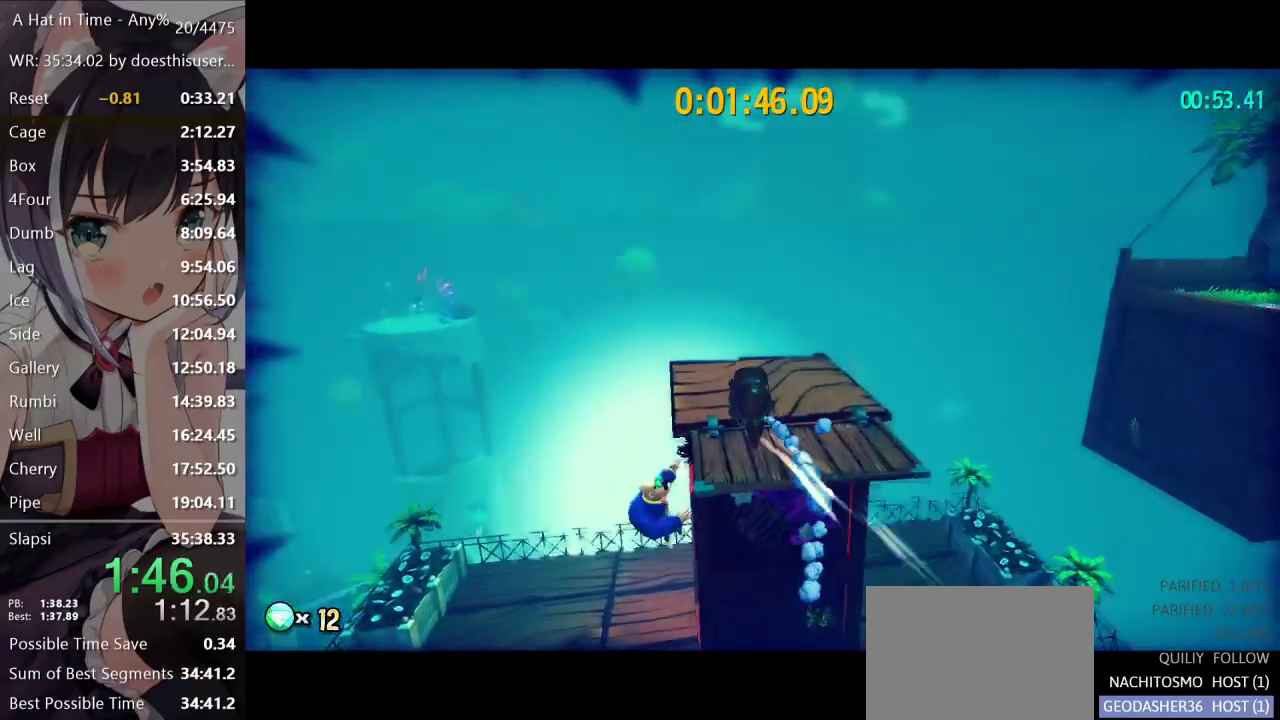
{"buttons": [], "left_stick": "center", "right_stick": "center", "events": [[133, "left_stick", "center"]]}
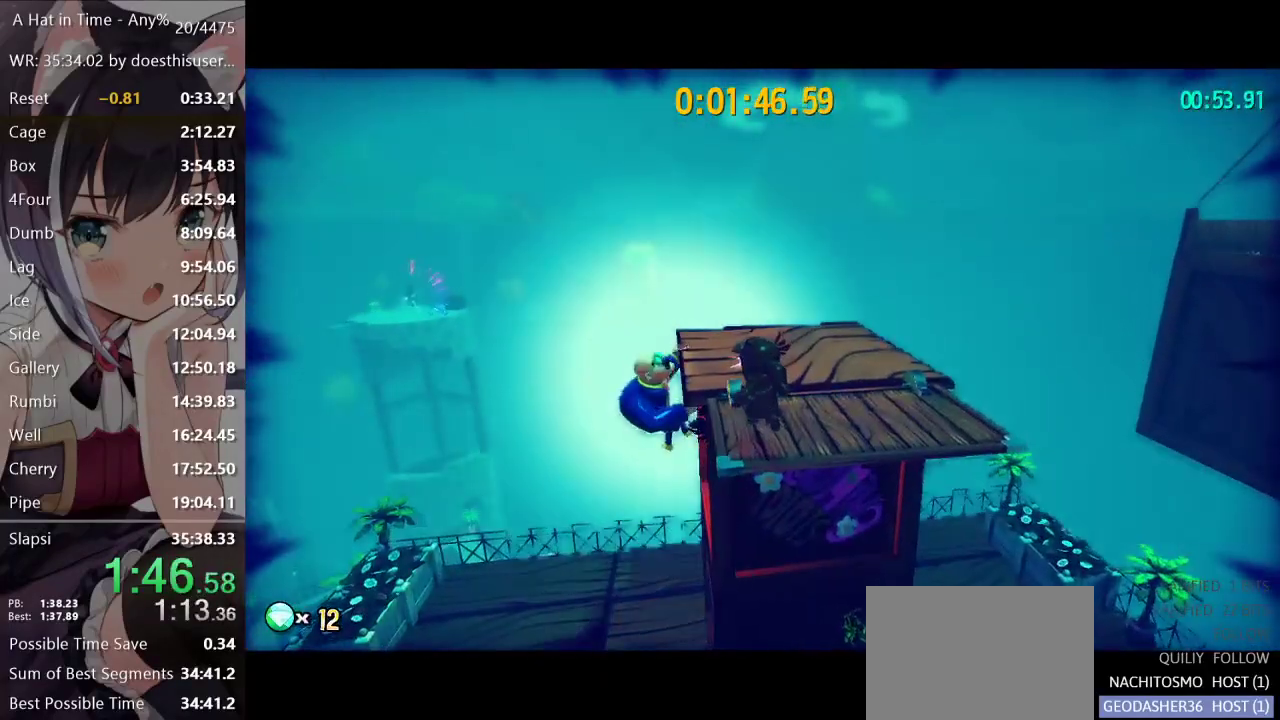
{"buttons": [], "left_stick": "center", "right_stick": "center", "events": [[166, "left_stick", "up"], [200, "R2", "down"], [300, "R2", "up"], [333, "left_stick", "center"]]}
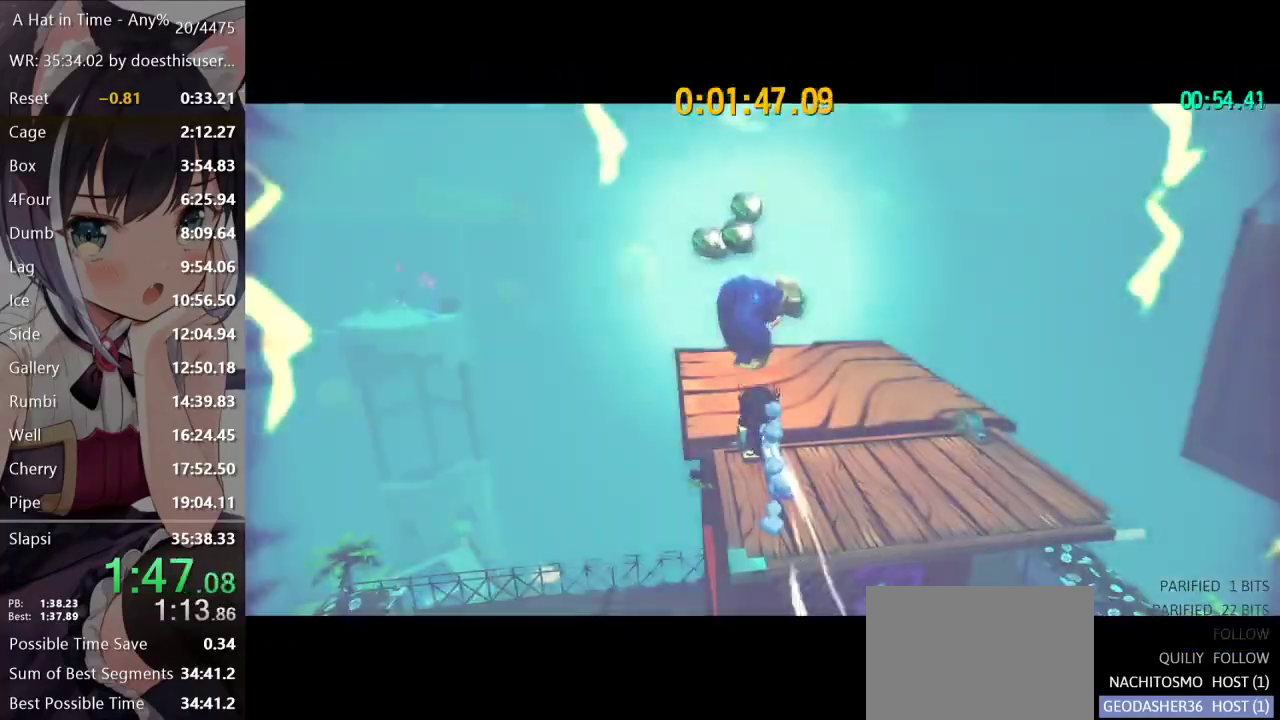
{"buttons": [], "left_stick": "center", "right_stick": "center", "events": [[167, "A", "down"], [234, "A", "up"], [317, "A", "down"], [350, "A", "up"], [450, "A", "down"], [484, "A", "up"]]}
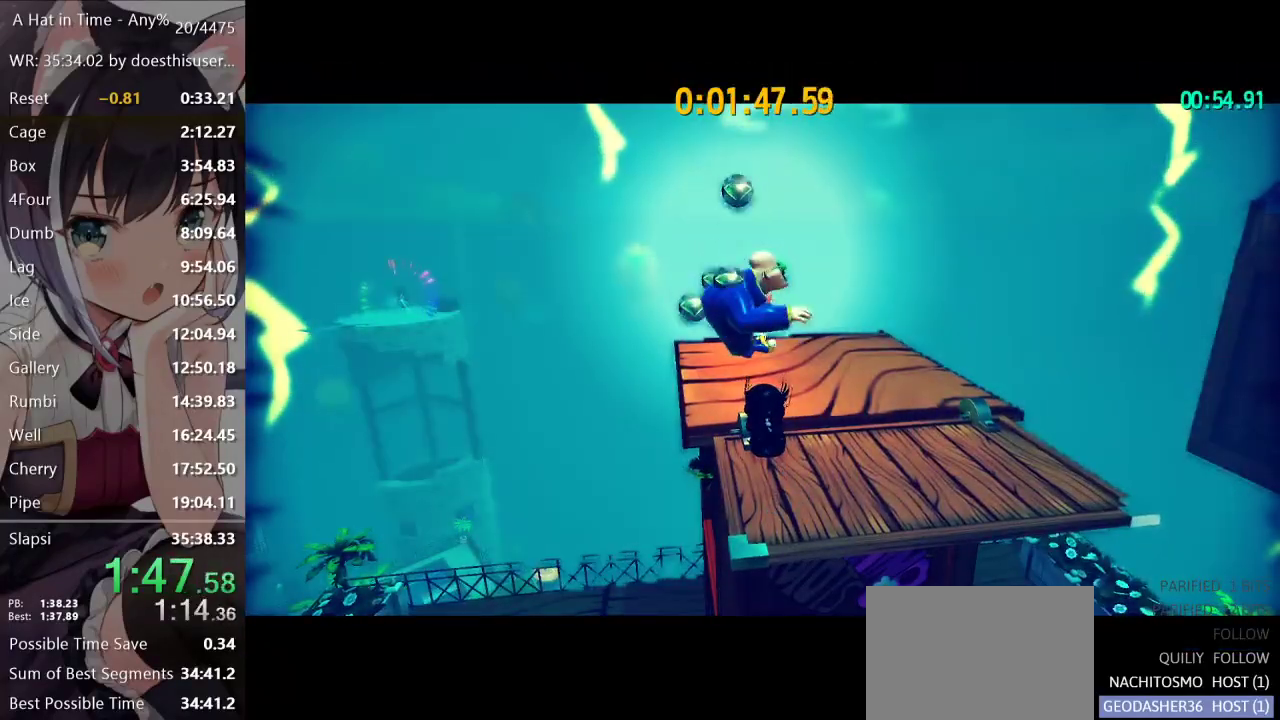
{"buttons": ["A", "L2"], "left_stick": "up", "right_stick": "center", "events": [[66, "A", "down"], [116, "A", "up"], [133, "left_stick", "up"], [183, "L2", "down"], [200, "A", "down"], [250, "A", "up"], [333, "A", "down"], [400, "A", "up"], [467, "A", "down"]]}